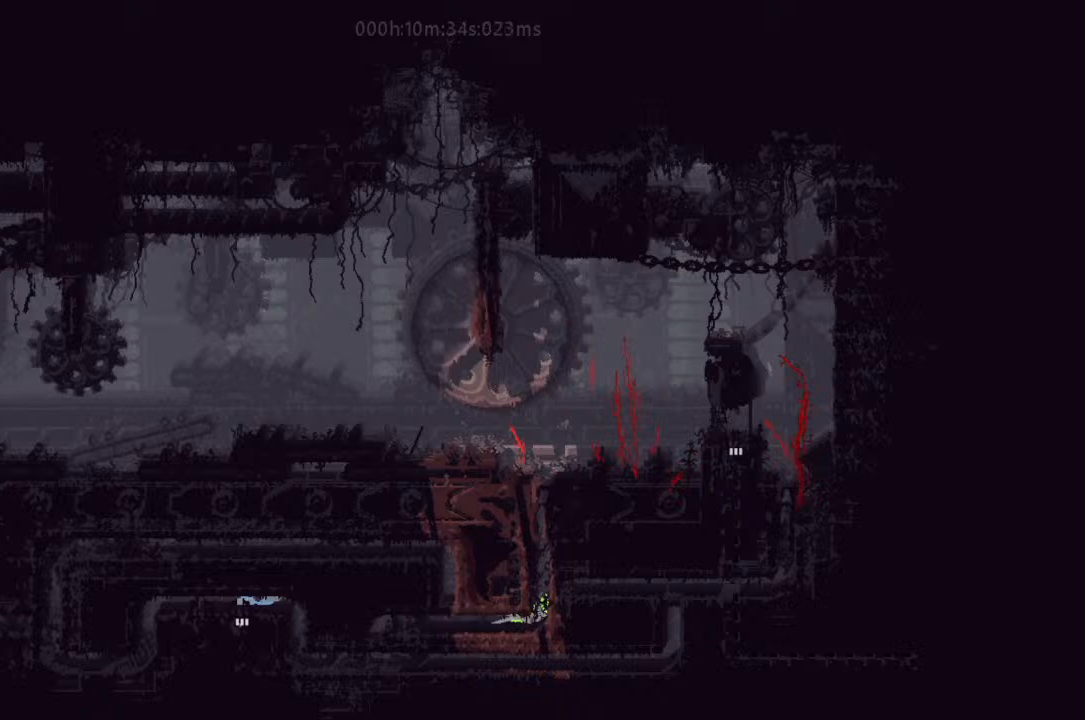
Gameplay with keyboard and mouse; each line is a JSON object with the keys held at the frame after it. "events" lists presses ("down") and releases ("up") of "down", "g", "j", "left", "right", "t" and "up" between this image and that frame as [ms after this image, input, new state], when the widget could be followed in between. No other keys are recorded. Mouse buttons are not recorded. Not read: mouse_move r.
{"keys": ["up"], "events": []}
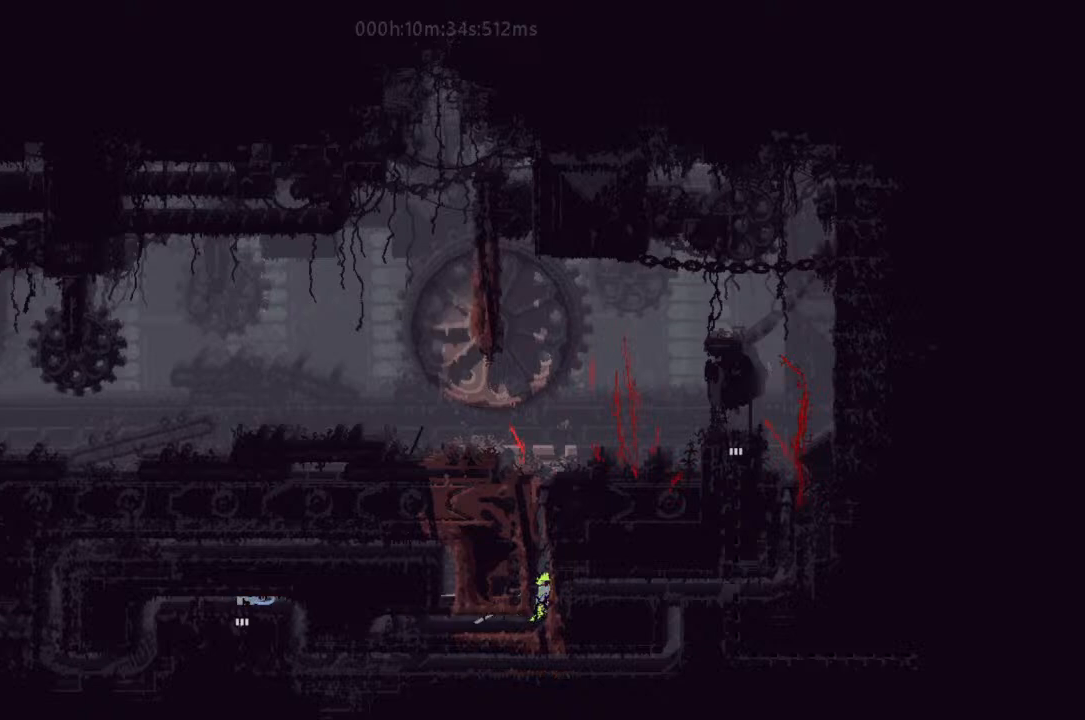
{"keys": ["up"], "events": []}
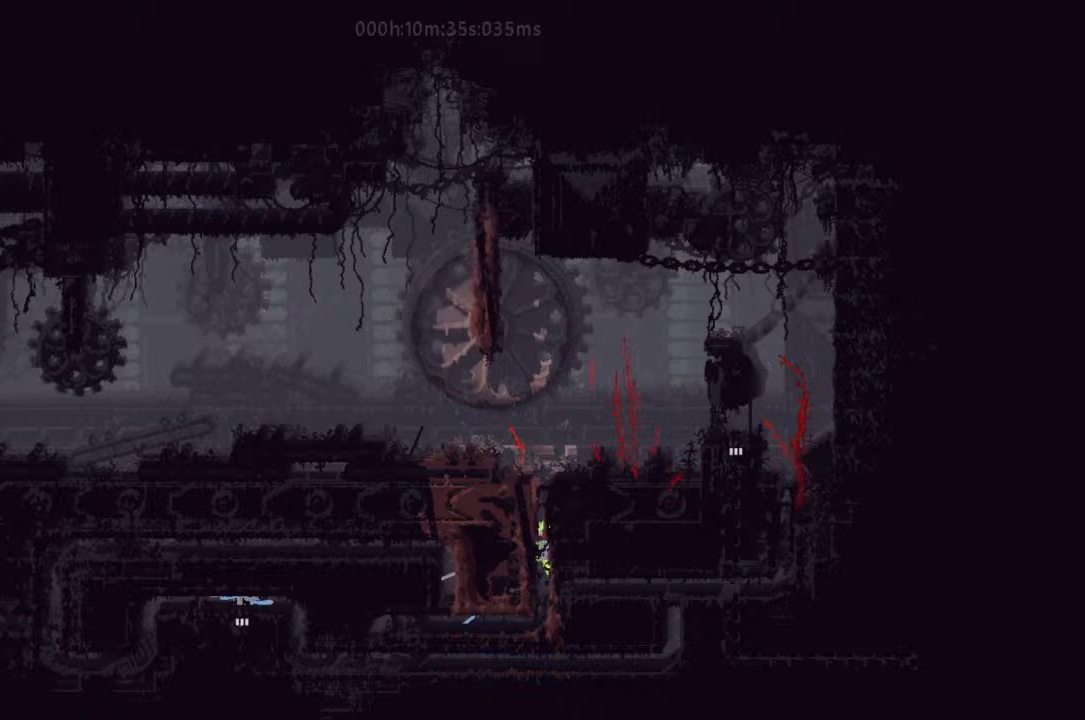
{"keys": ["j", "up"], "events": [[500, "j", "down"]]}
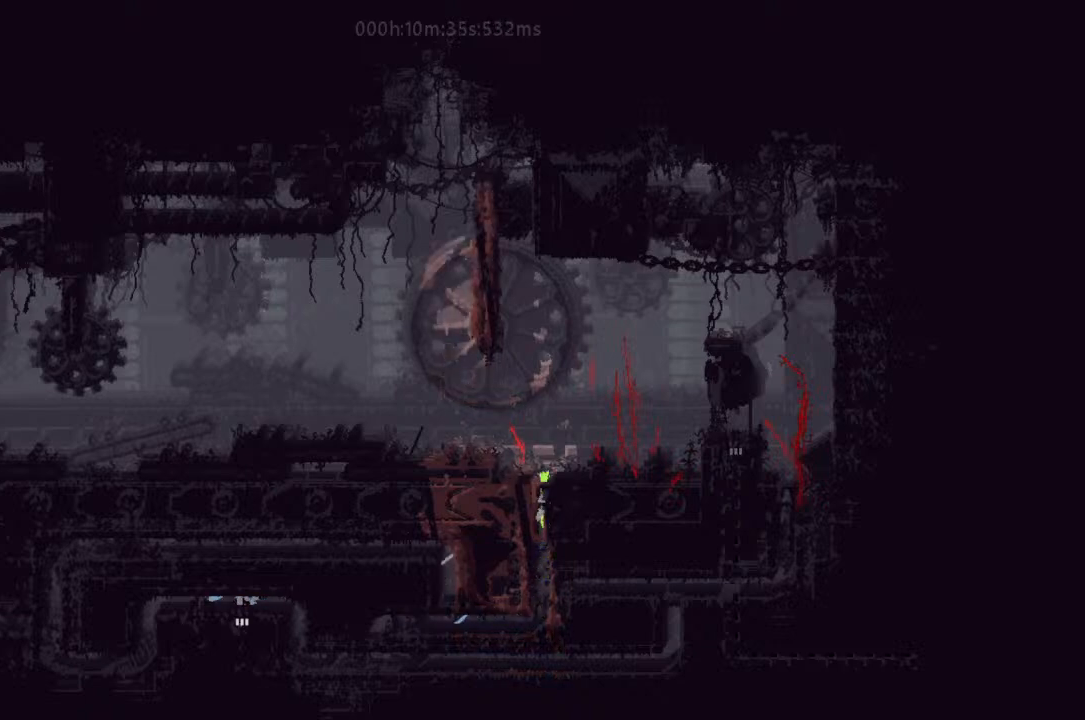
{"keys": ["right"], "events": [[100, "right", "down"], [133, "up", "up"], [333, "j", "up"]]}
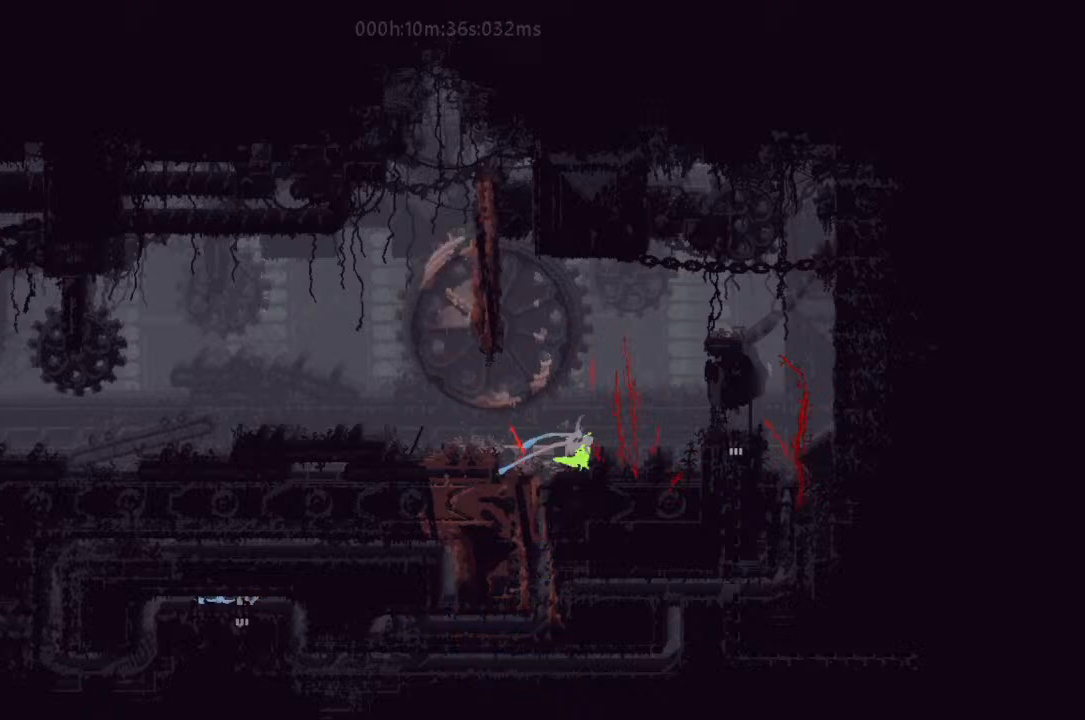
{"keys": ["right"], "events": [[133, "j", "down"], [233, "j", "up"]]}
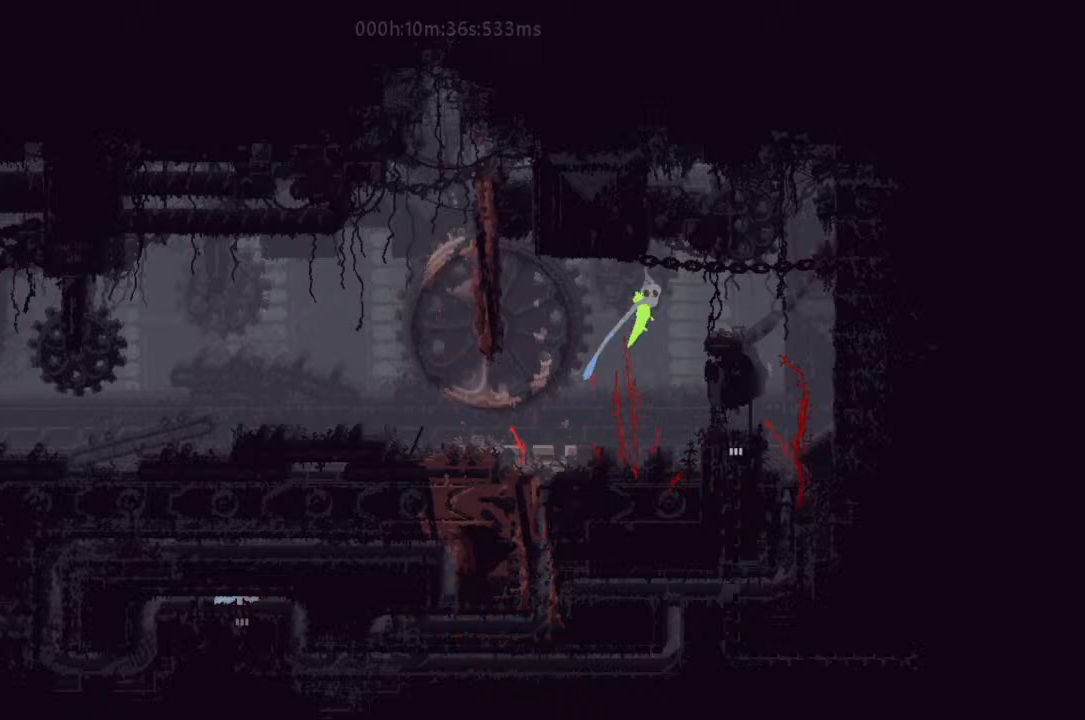
{"keys": ["right"], "events": [[167, "right", "up"], [233, "left", "down"], [267, "left", "up"], [500, "right", "down"]]}
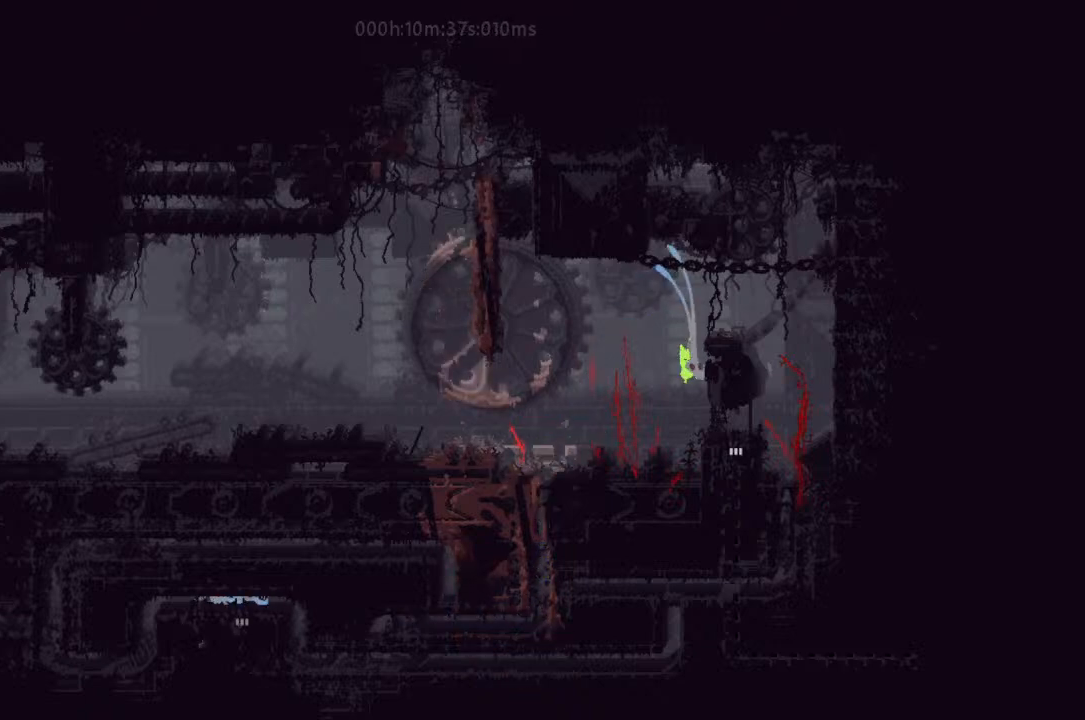
{"keys": ["down", "left"], "events": [[333, "down", "down"], [333, "right", "up"], [433, "left", "down"]]}
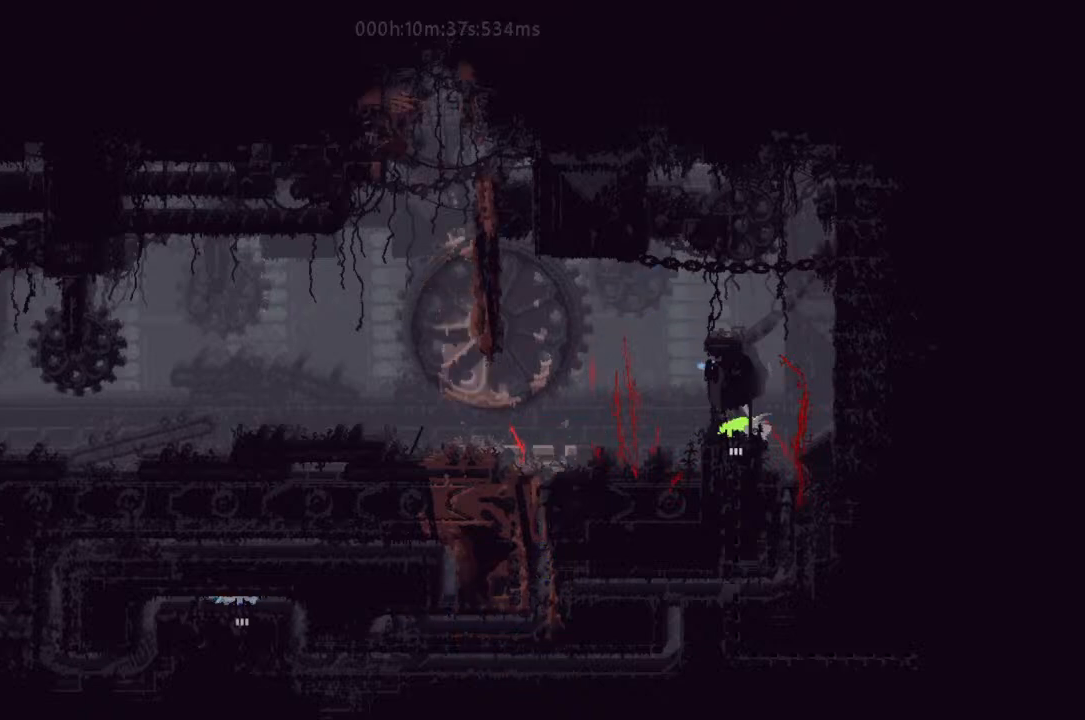
{"keys": ["down"], "events": [[100, "left", "up"]]}
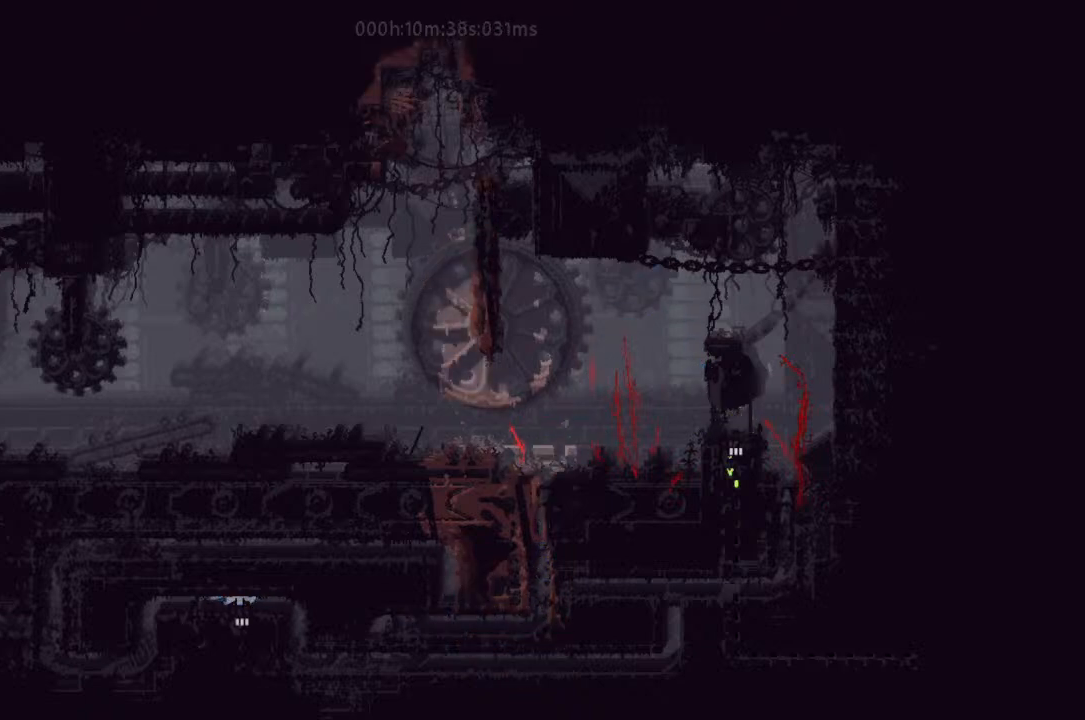
{"keys": ["down"], "events": []}
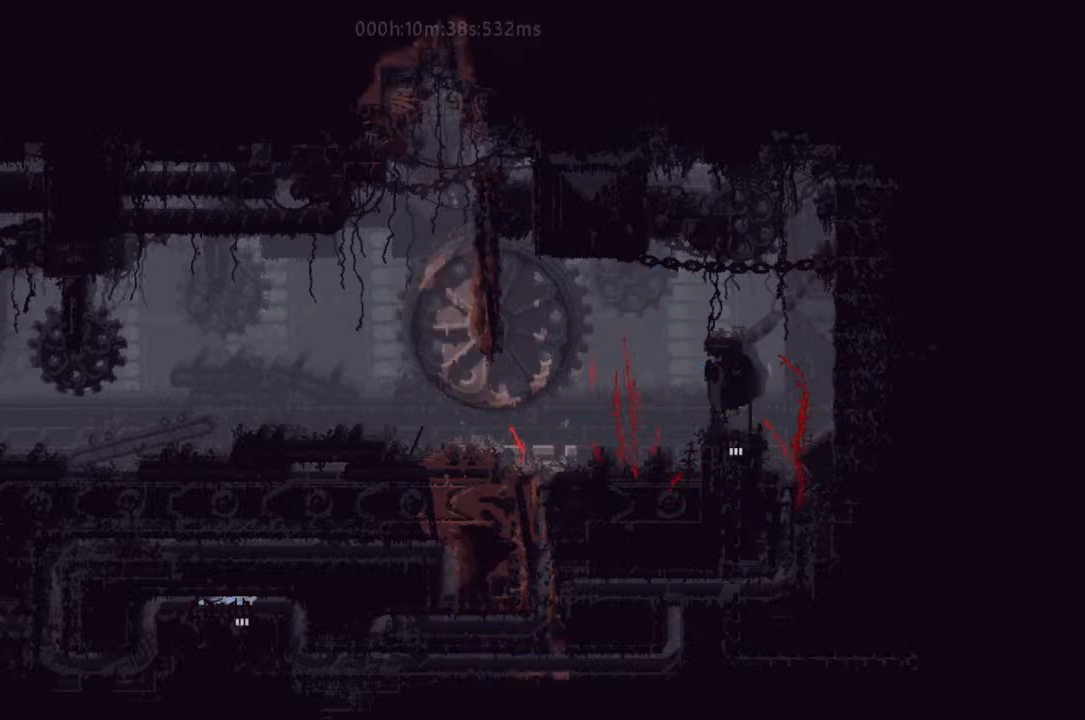
{"keys": ["down"], "events": []}
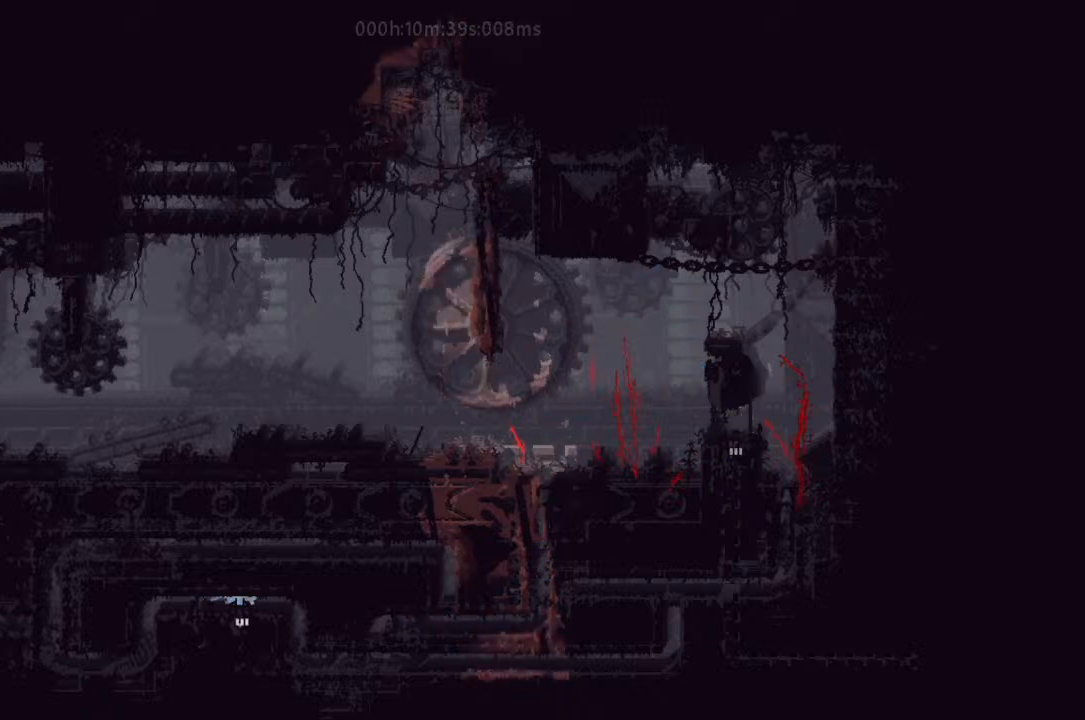
{"keys": ["down"], "events": []}
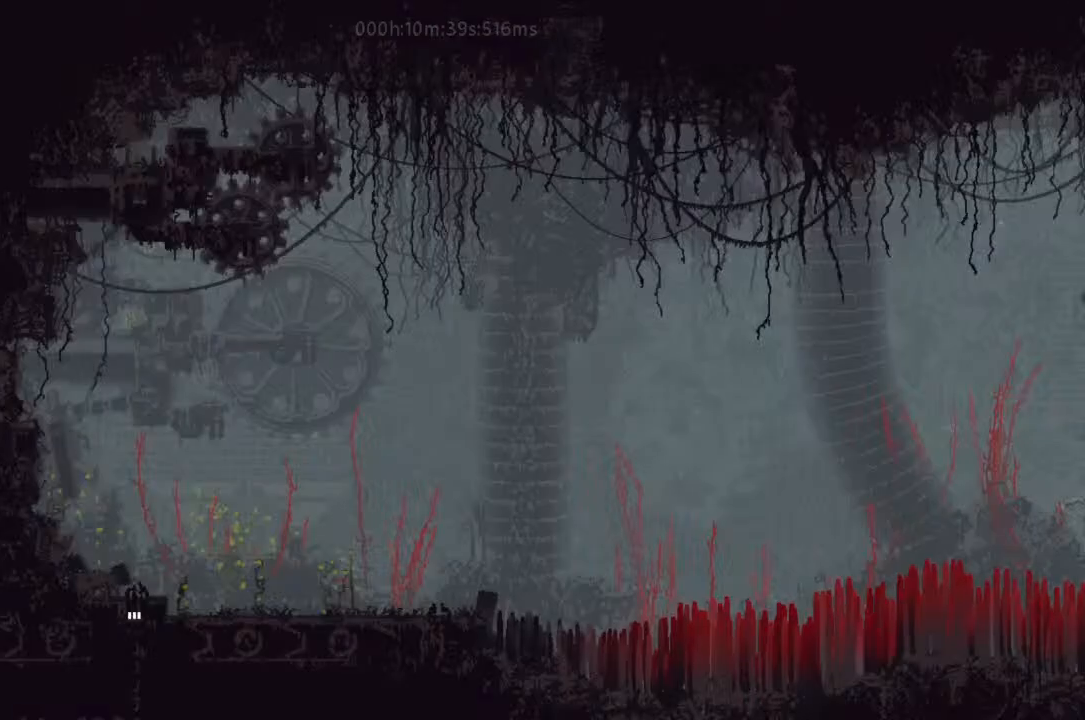
{"keys": ["down"], "events": []}
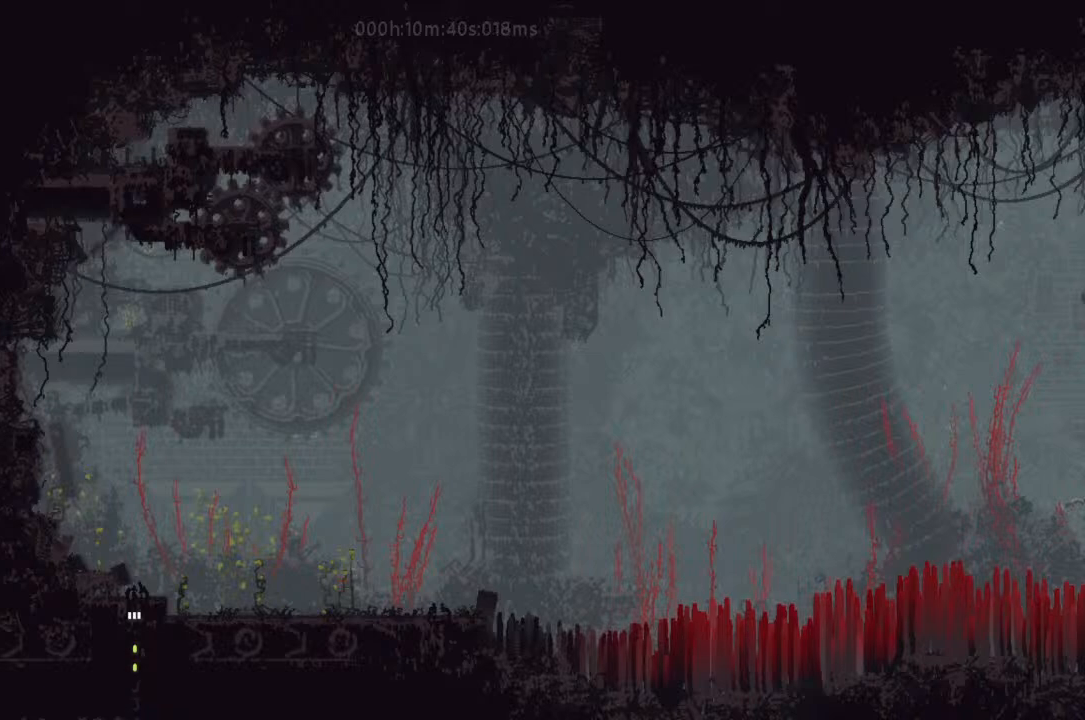
{"keys": ["up"], "events": [[100, "down", "up"], [100, "up", "down"]]}
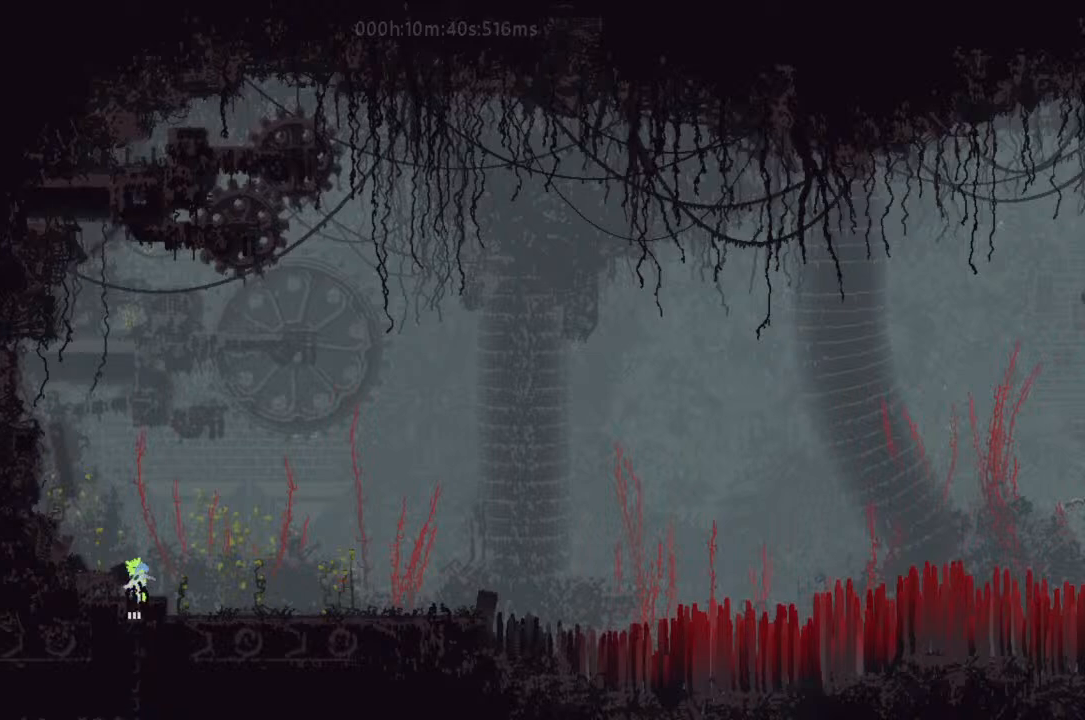
{"keys": ["right"], "events": [[33, "right", "down"], [133, "up", "up"]]}
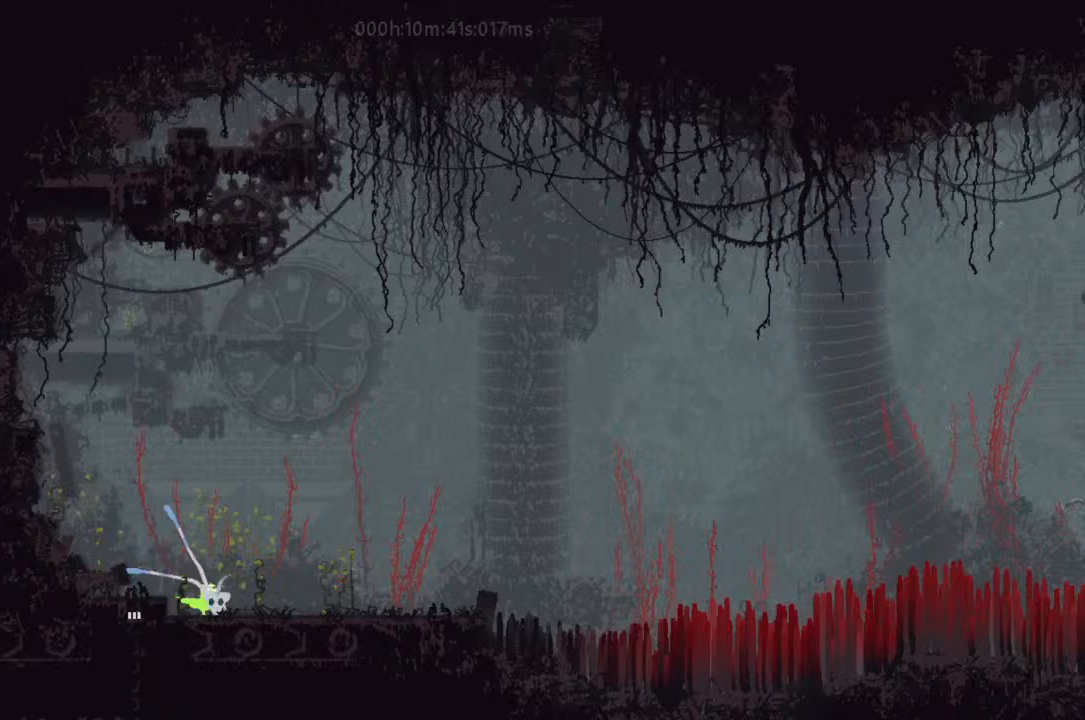
{"keys": ["j", "left"], "events": [[433, "right", "up"], [467, "j", "down"], [467, "left", "down"]]}
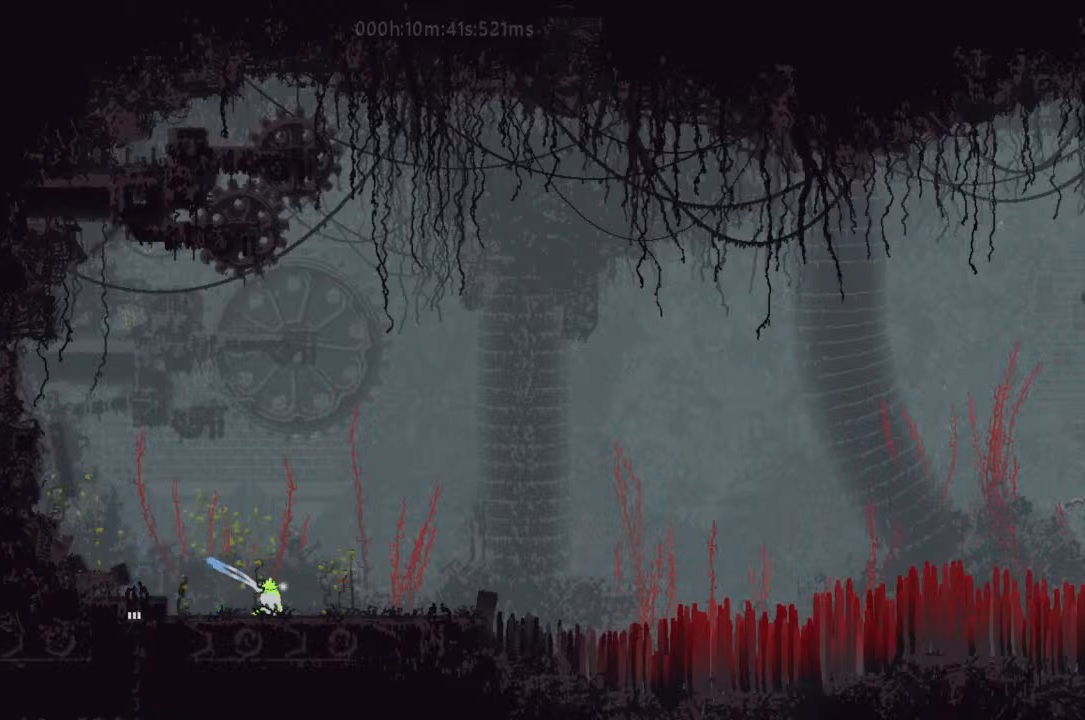
{"keys": ["right", "up"], "events": [[300, "left", "up"], [333, "right", "down"], [400, "up", "down"], [467, "j", "up"]]}
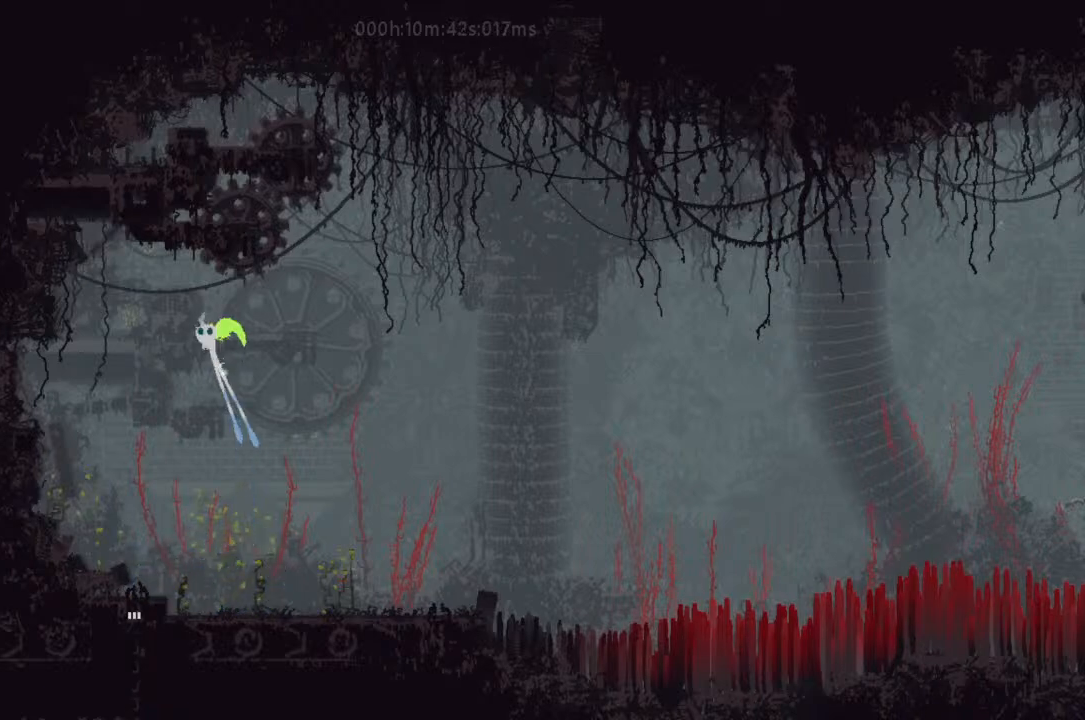
{"keys": ["j", "right", "up"], "events": [[100, "j", "down"], [233, "j", "up"], [267, "j", "down"], [400, "j", "up"], [433, "j", "down"]]}
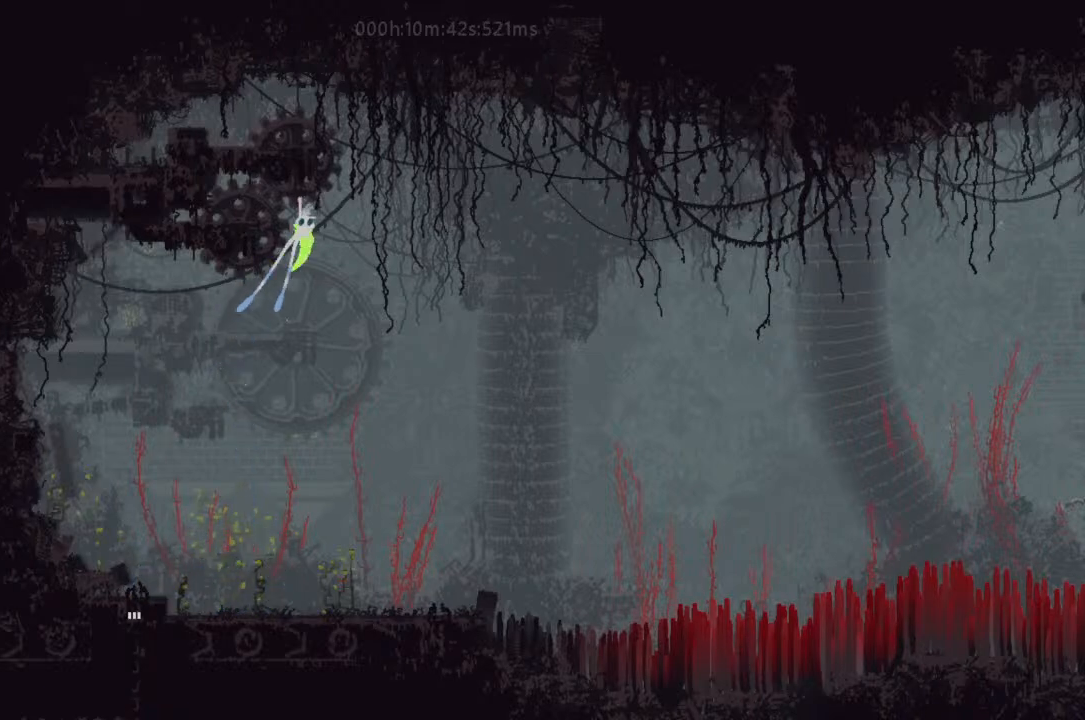
{"keys": ["right"], "events": [[33, "j", "up"], [100, "j", "down"], [233, "j", "up"], [333, "up", "up"]]}
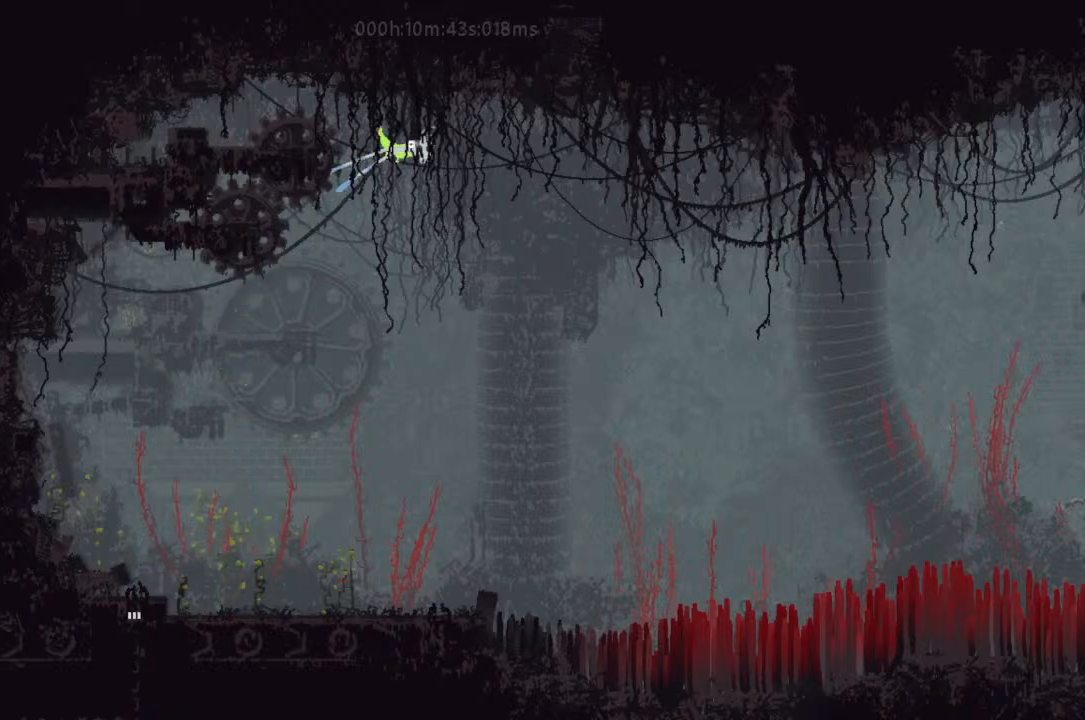
{"keys": ["right"], "events": [[167, "j", "down"], [400, "j", "up"]]}
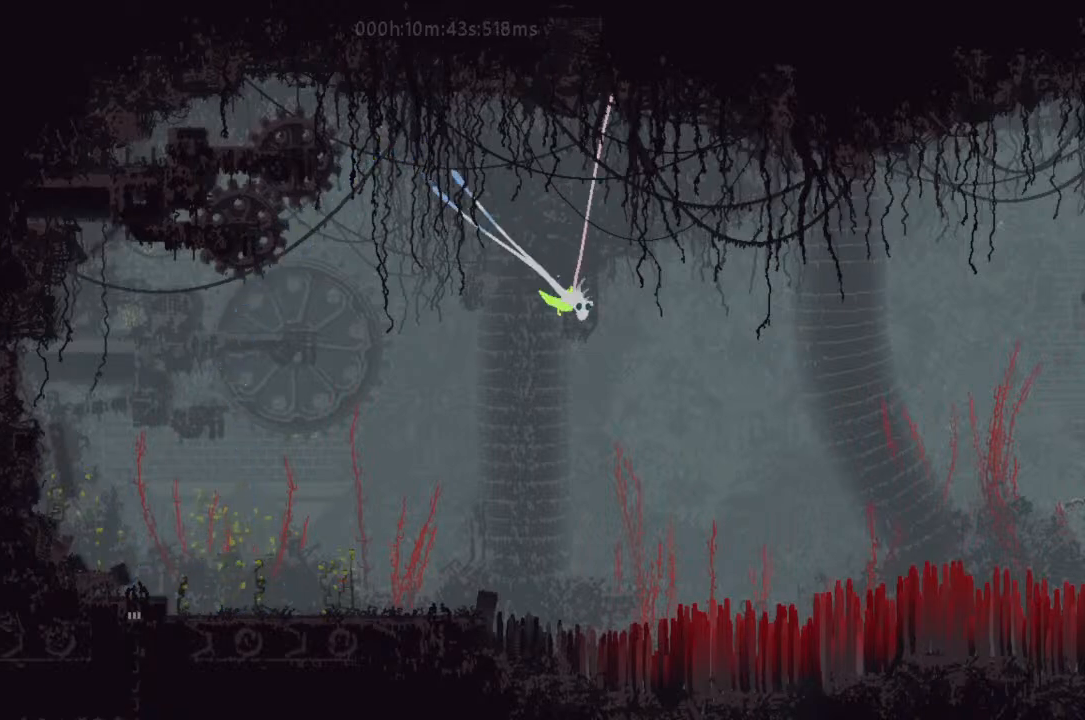
{"keys": ["right"], "events": [[100, "j", "down"], [267, "j", "up"]]}
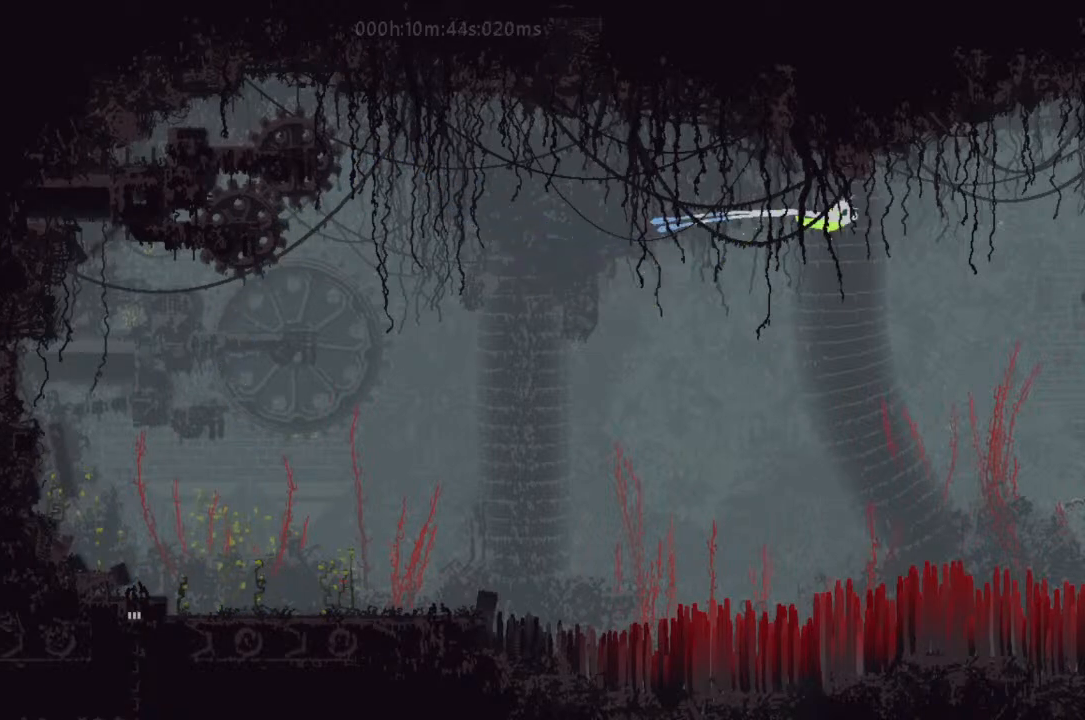
{"keys": ["right"], "events": [[100, "j", "down"], [133, "j", "up"], [233, "j", "down"], [333, "j", "up"]]}
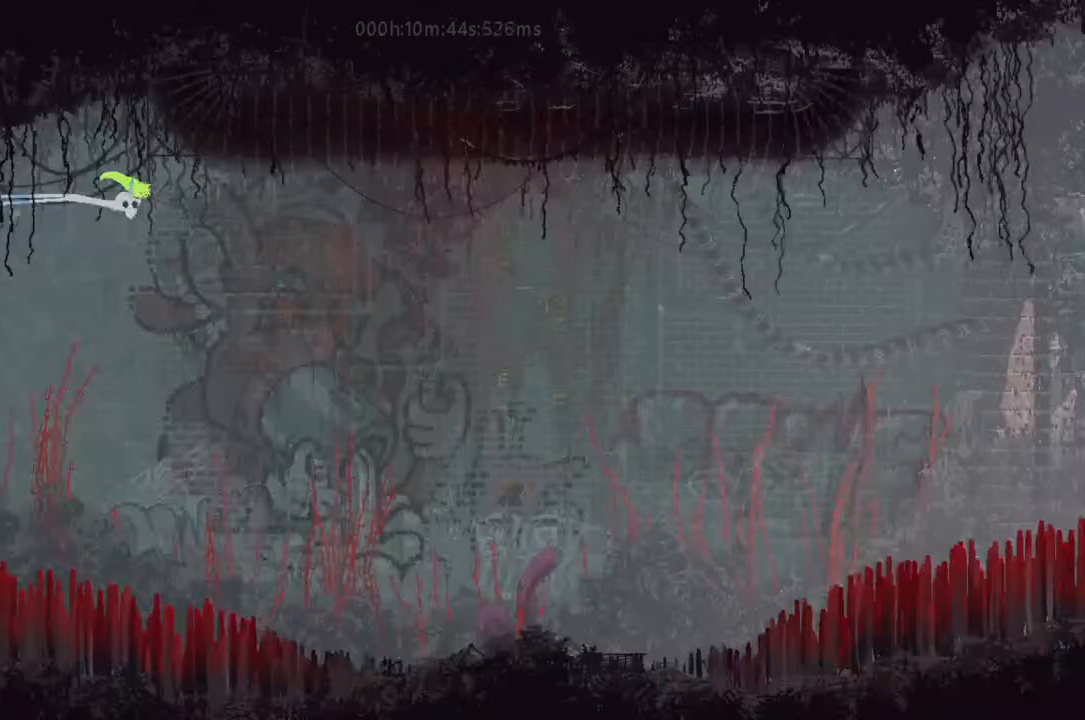
{"keys": ["j", "right"], "events": [[267, "j", "down"], [400, "j", "up"], [500, "j", "down"]]}
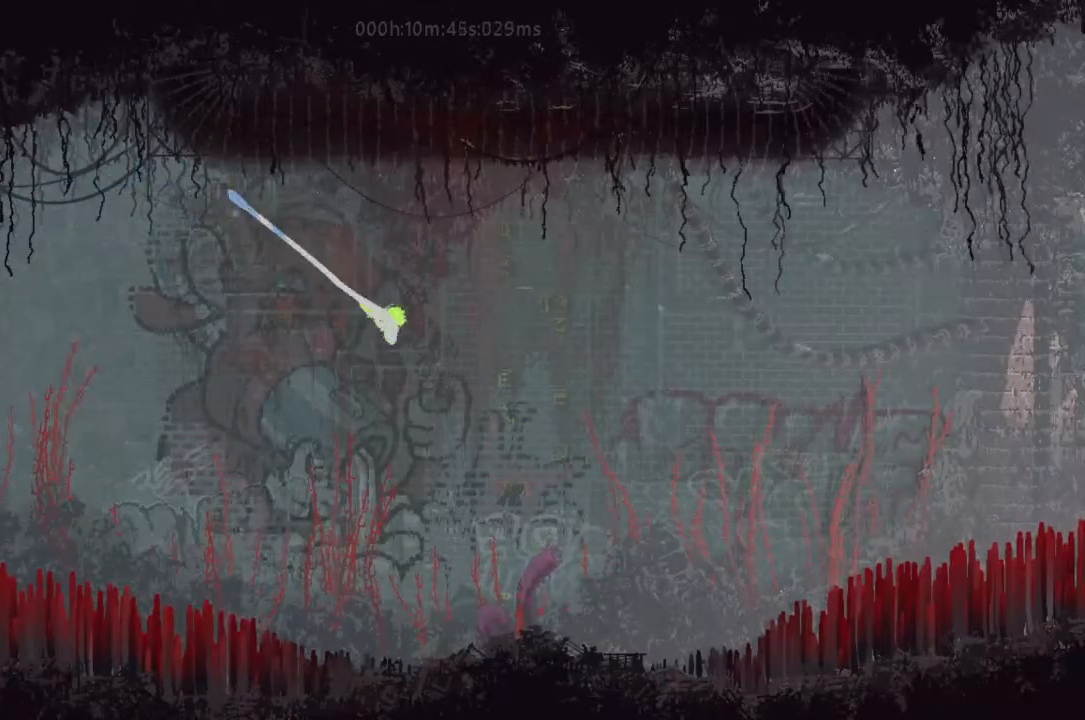
{"keys": ["j", "right"], "events": [[100, "j", "up"], [467, "j", "down"]]}
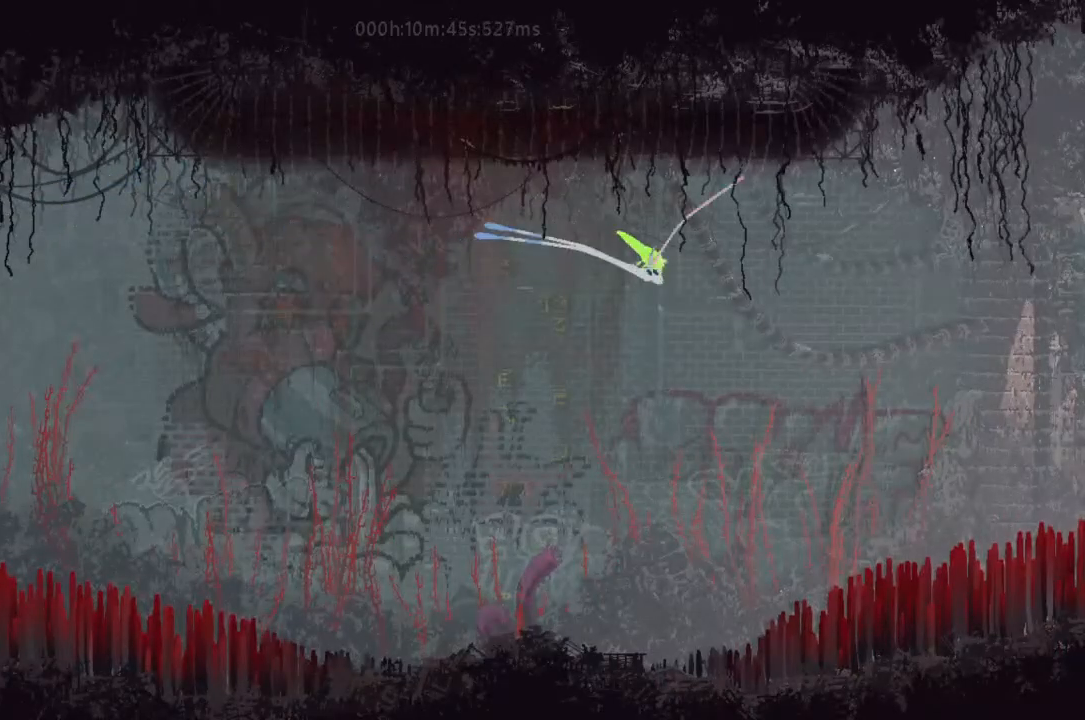
{"keys": ["right", "up"], "events": [[33, "j", "up"], [133, "j", "down"], [233, "j", "up"], [267, "j", "down"], [300, "up", "down"], [400, "j", "up"], [467, "j", "down"], [500, "j", "up"]]}
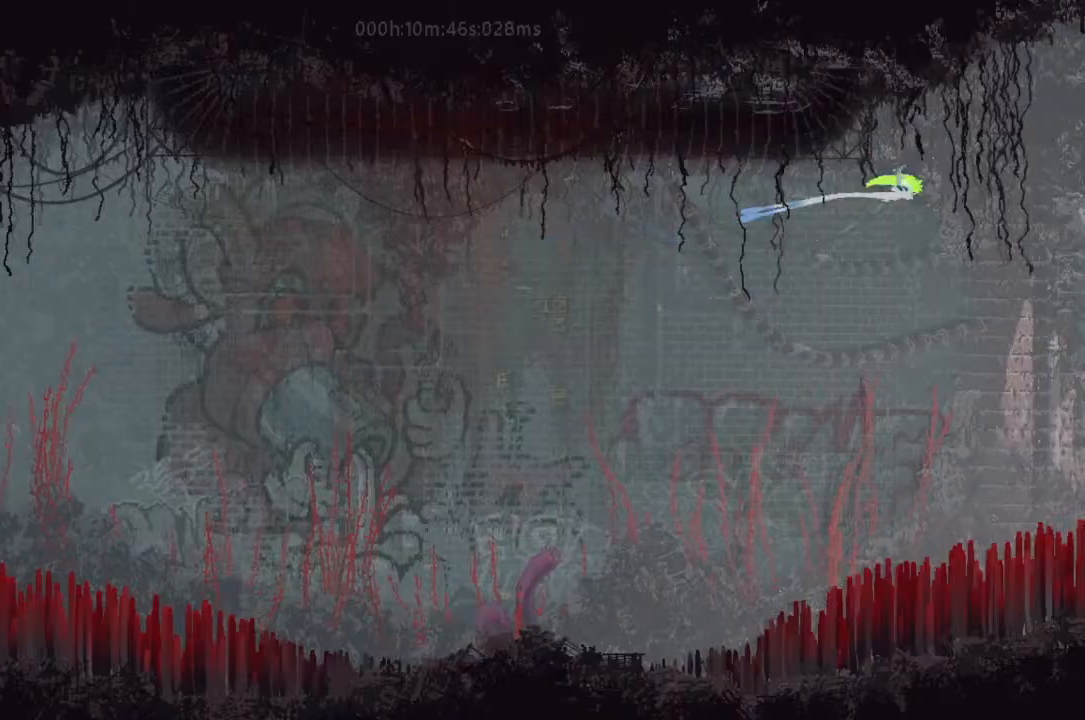
{"keys": ["right", "up"], "events": [[167, "j", "down"], [233, "j", "up"], [267, "j", "down"], [333, "j", "up"], [433, "j", "down"], [500, "j", "up"]]}
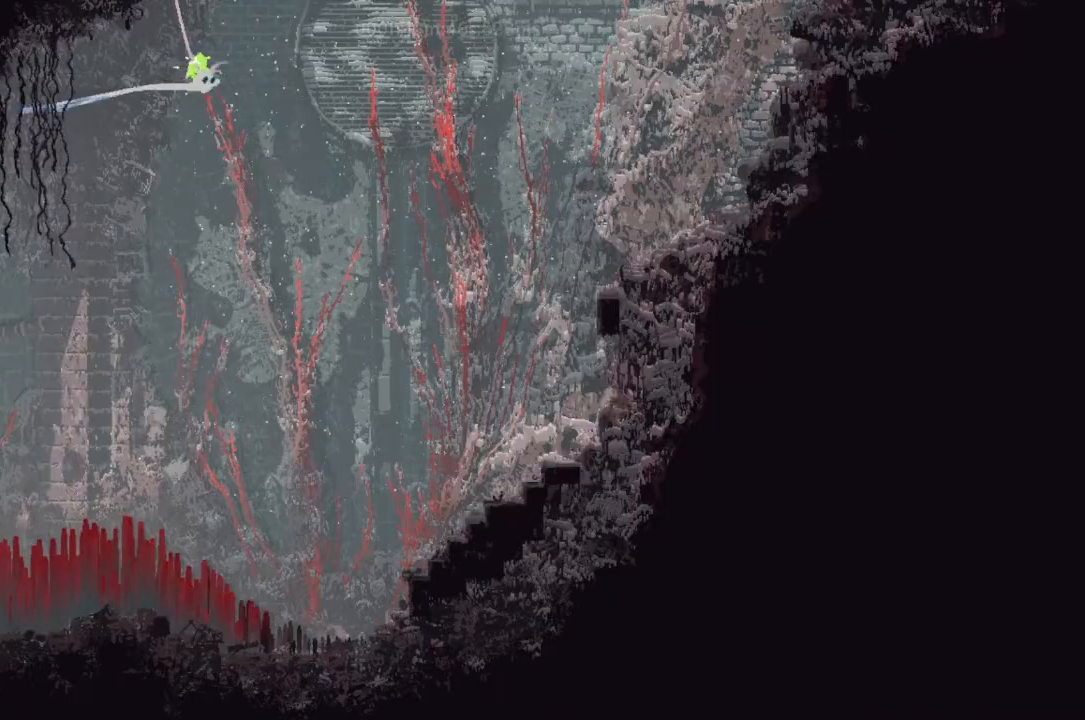
{"keys": ["right"], "events": [[100, "j", "down"], [133, "g", "down"], [267, "up", "up"], [400, "j", "up"], [467, "g", "up"]]}
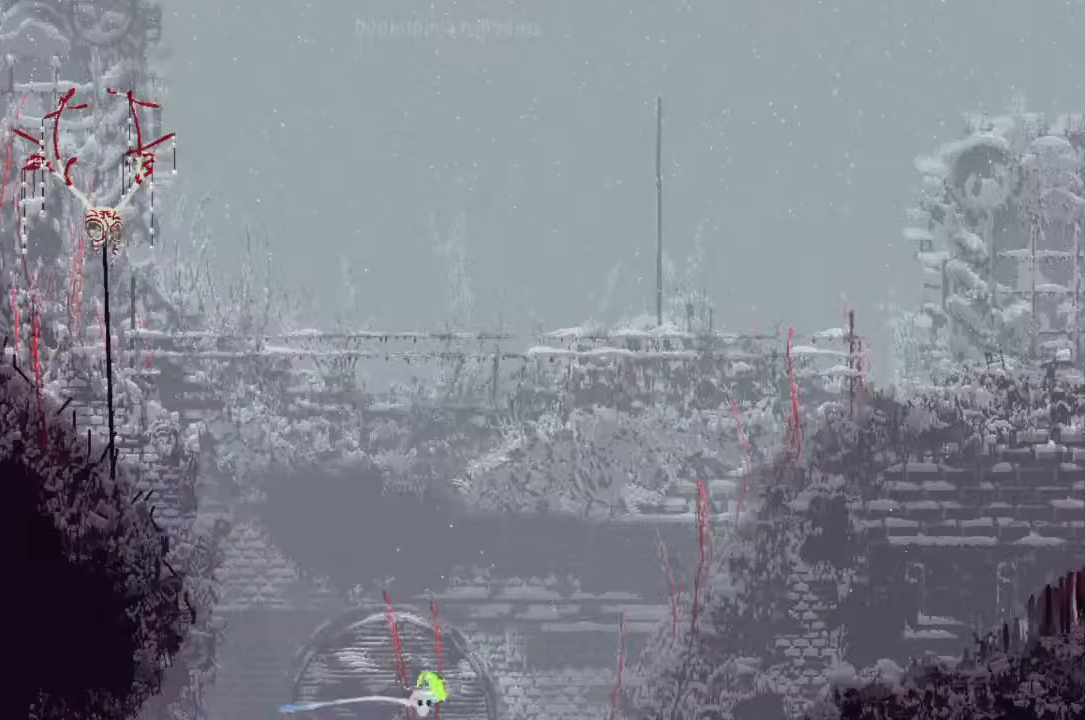
{"keys": ["right"], "events": []}
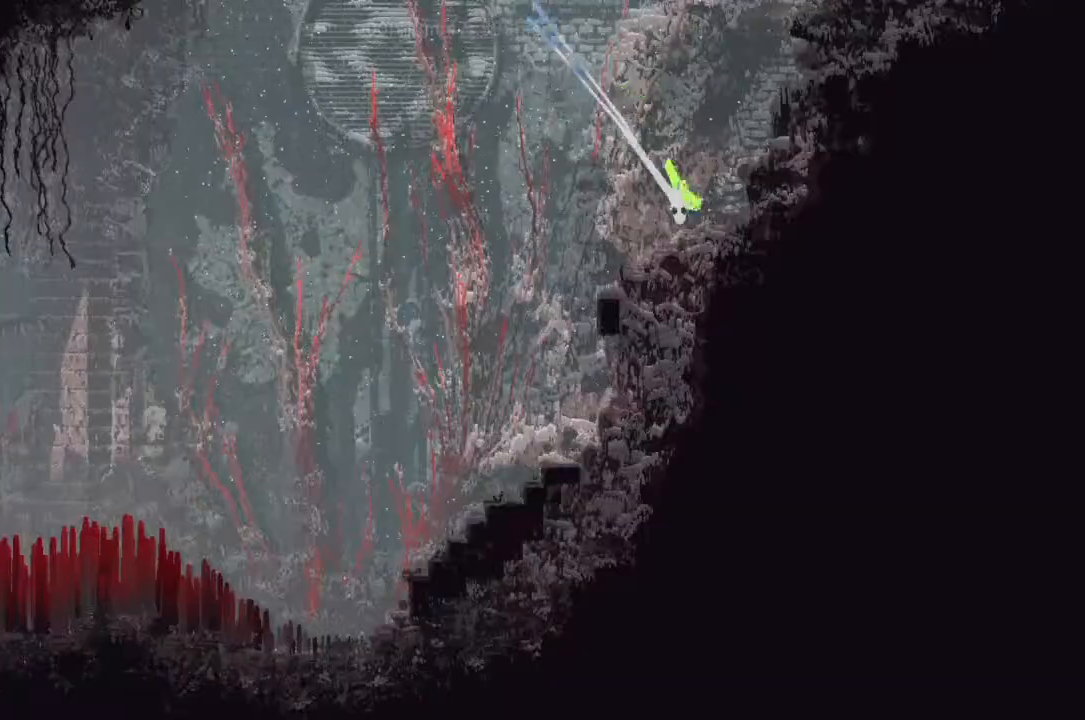
{"keys": ["j", "right"], "events": [[100, "j", "down"]]}
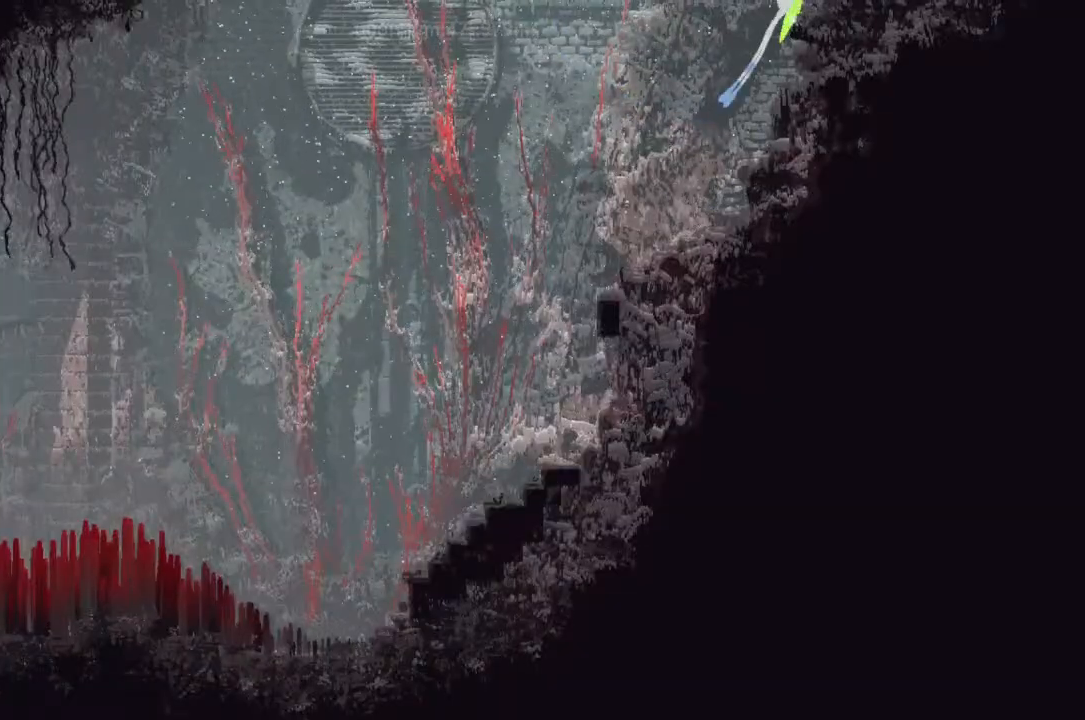
{"keys": ["j", "right"], "events": [[100, "j", "up"], [100, "up", "down"], [267, "up", "up"], [333, "up", "down"], [500, "j", "down"], [500, "up", "up"]]}
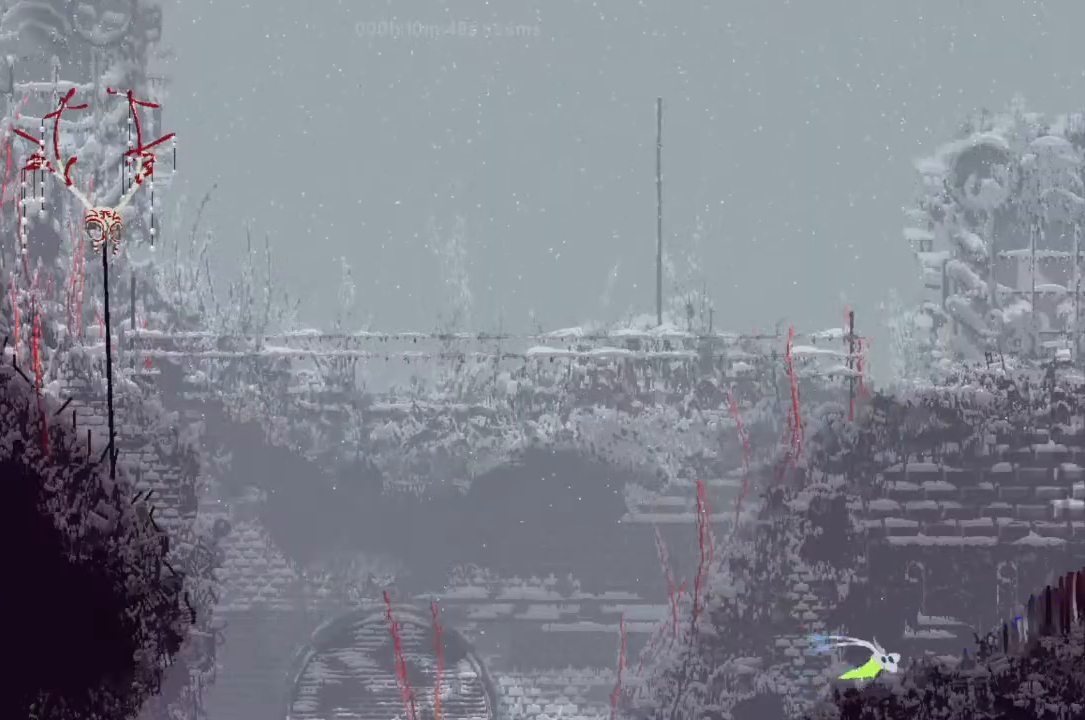
{"keys": ["right"], "events": [[433, "j", "up"]]}
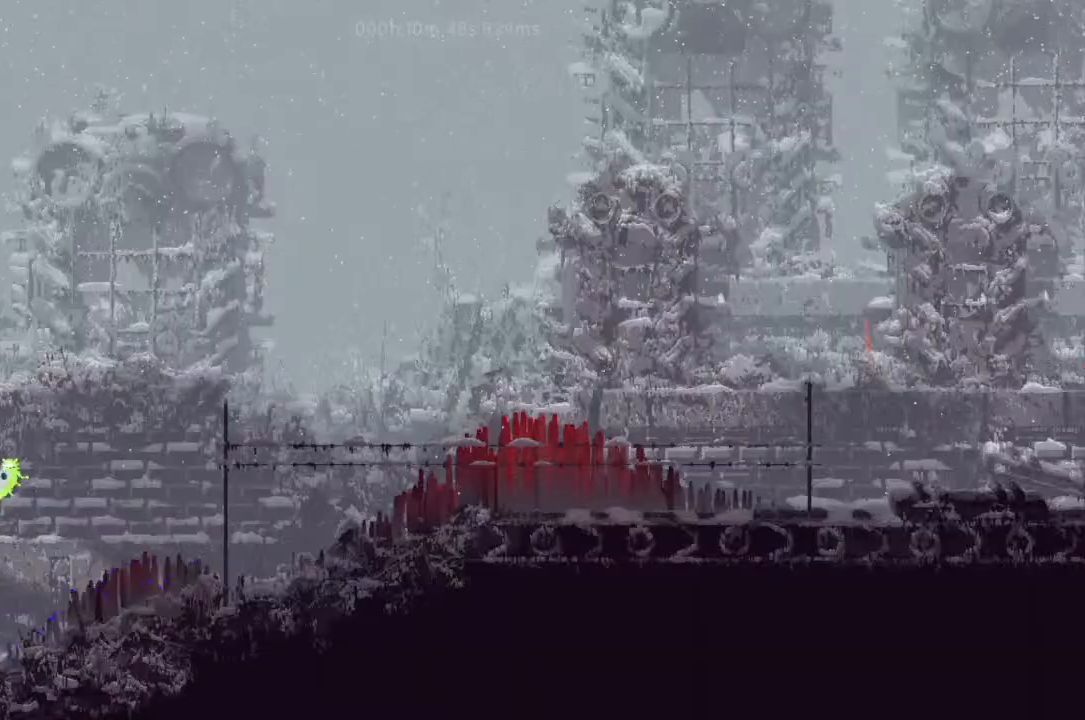
{"keys": ["right"], "events": []}